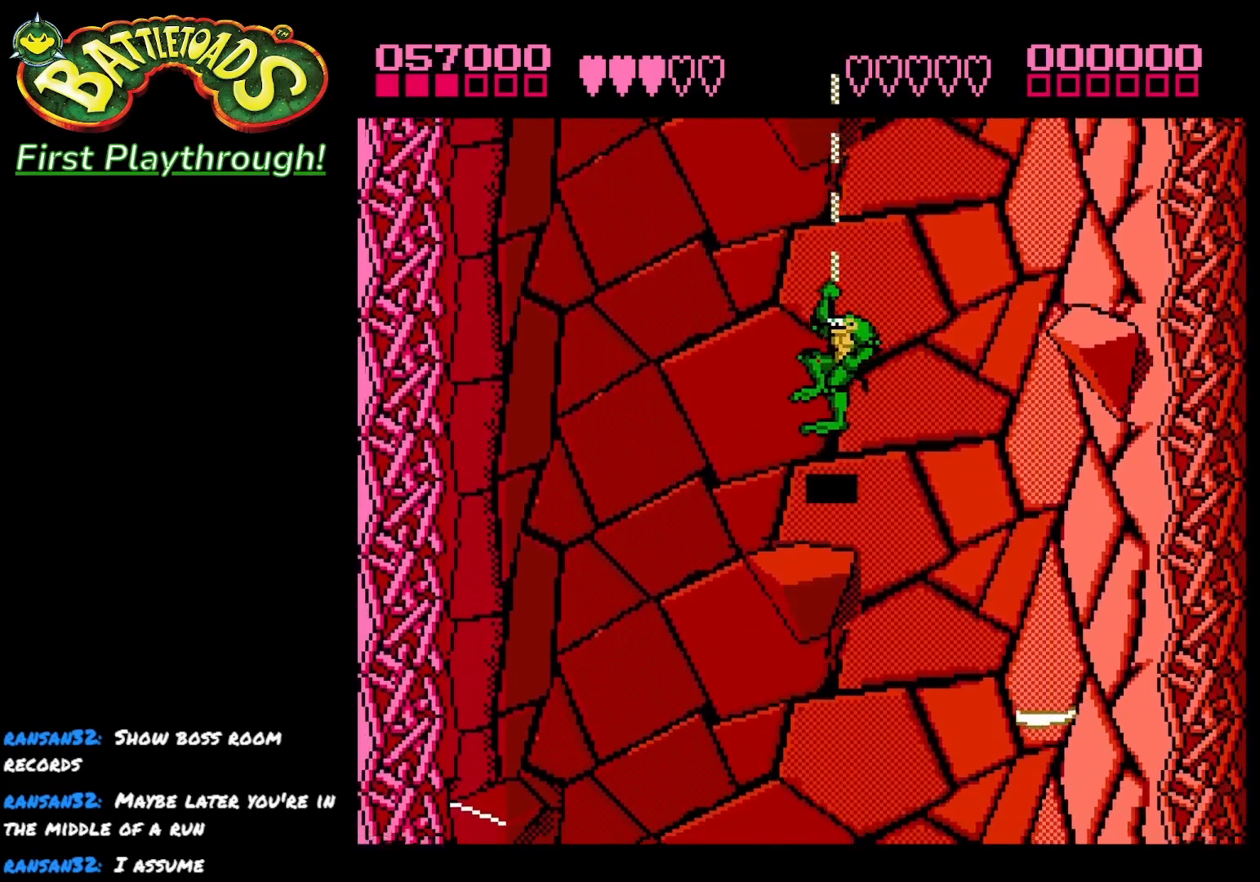
Gameplay with a controller (Xbox layout); each line is a JSON object with the inputs held at the frame after it. "events" lists button and stick changes between this image and that frame as [ms after this image, input, new state], when the widget could be followed in between.
{"buttons": [], "left_stick": "center", "right_stick": "center", "events": [[117, "DPAD_DOWN", "up"], [250, "DPAD_DOWN", "down"], [483, "DPAD_DOWN", "up"]]}
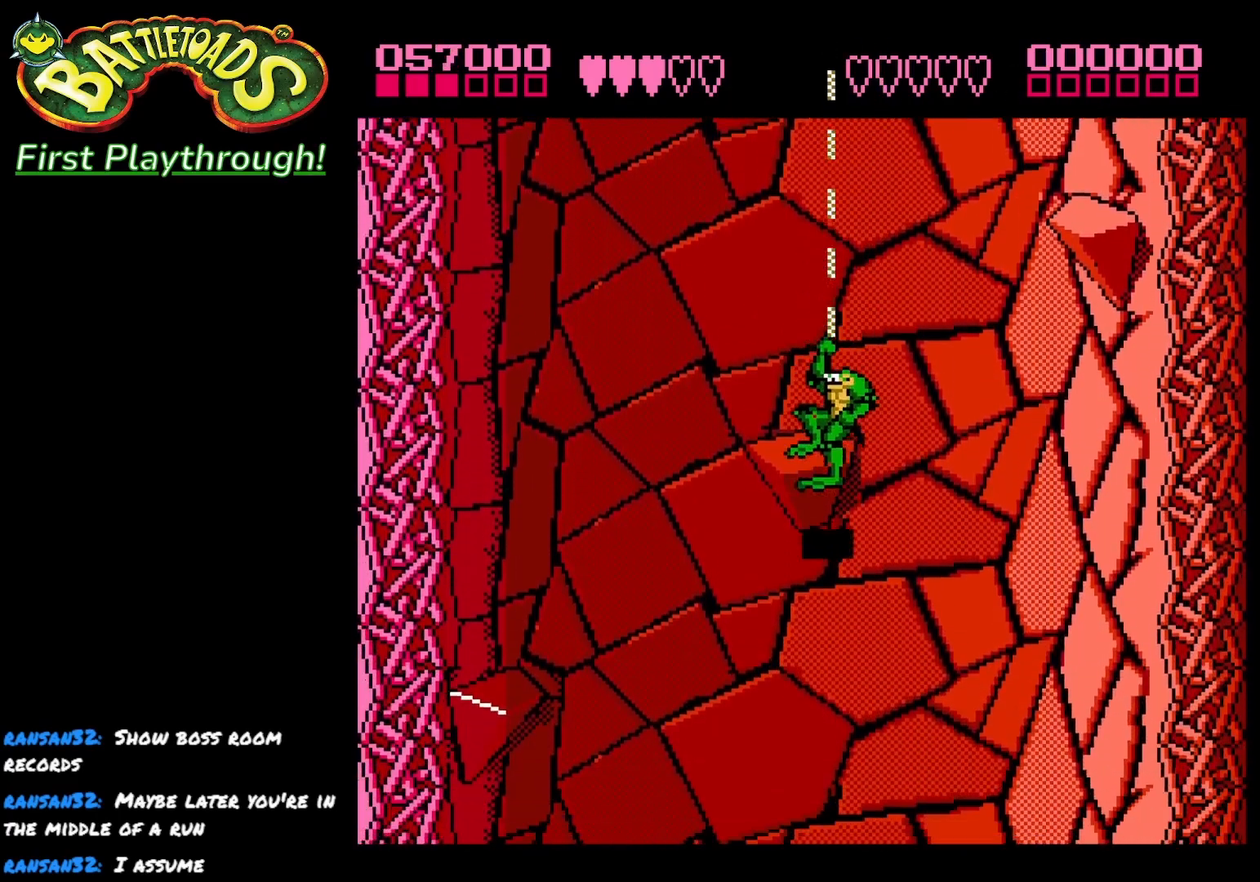
{"buttons": [], "left_stick": "center", "right_stick": "center", "events": []}
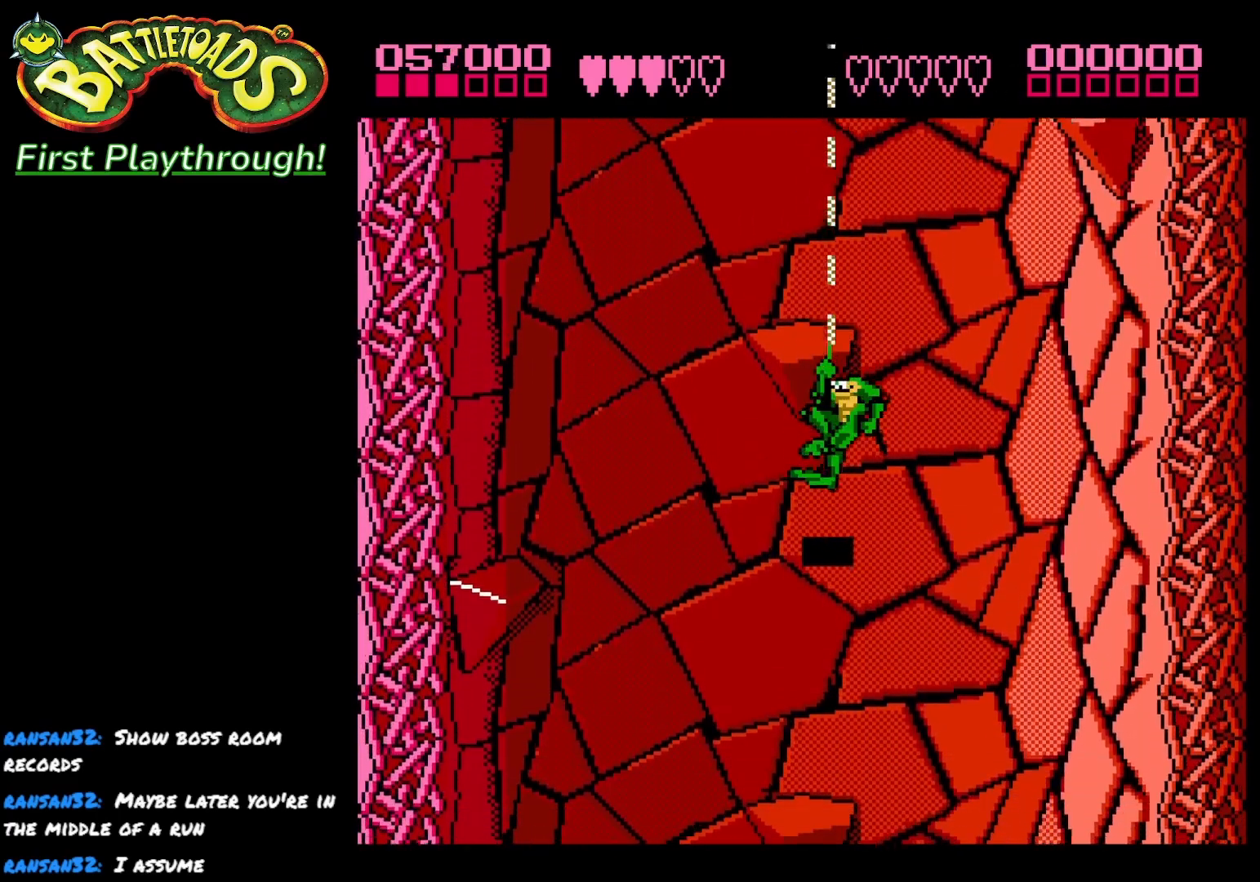
{"buttons": [], "left_stick": "center", "right_stick": "center", "events": []}
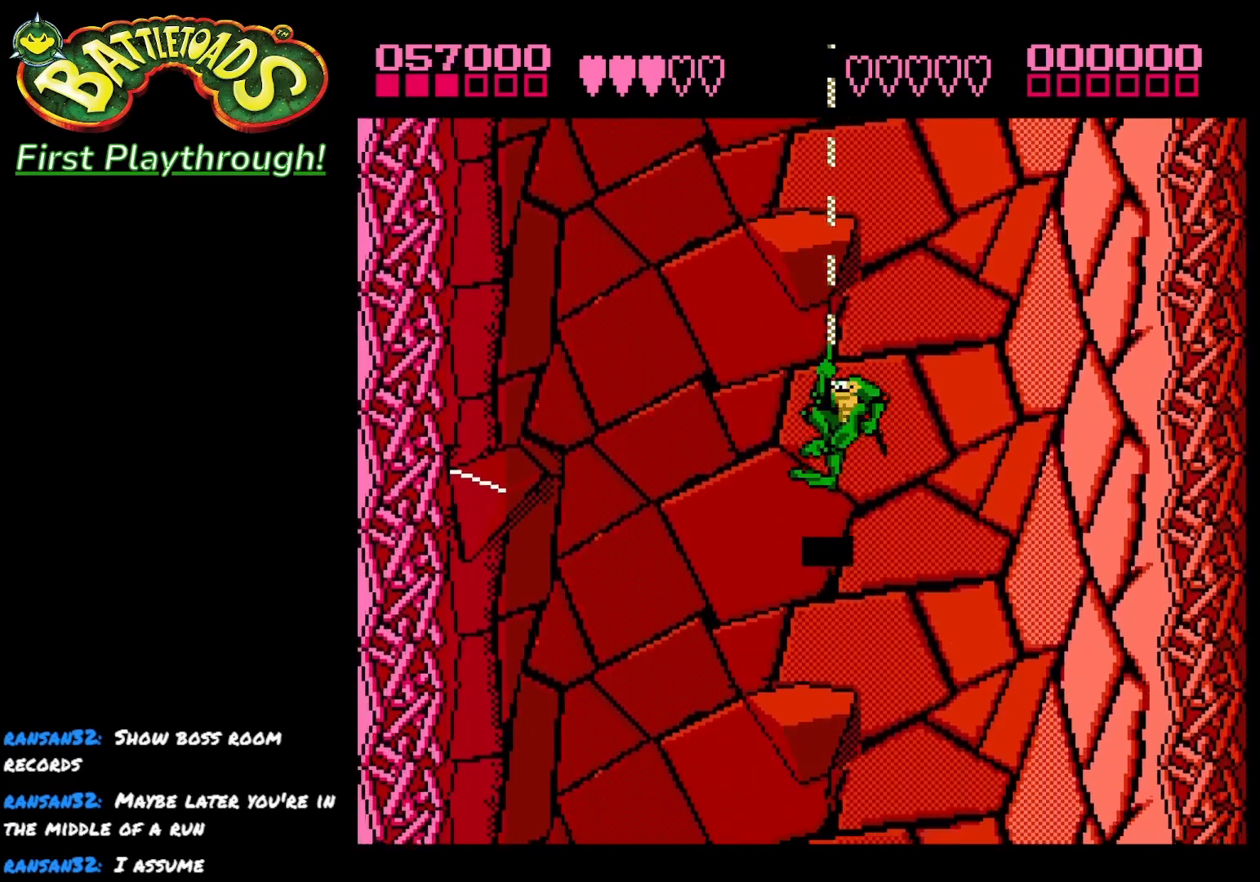
{"buttons": [], "left_stick": "center", "right_stick": "center", "events": []}
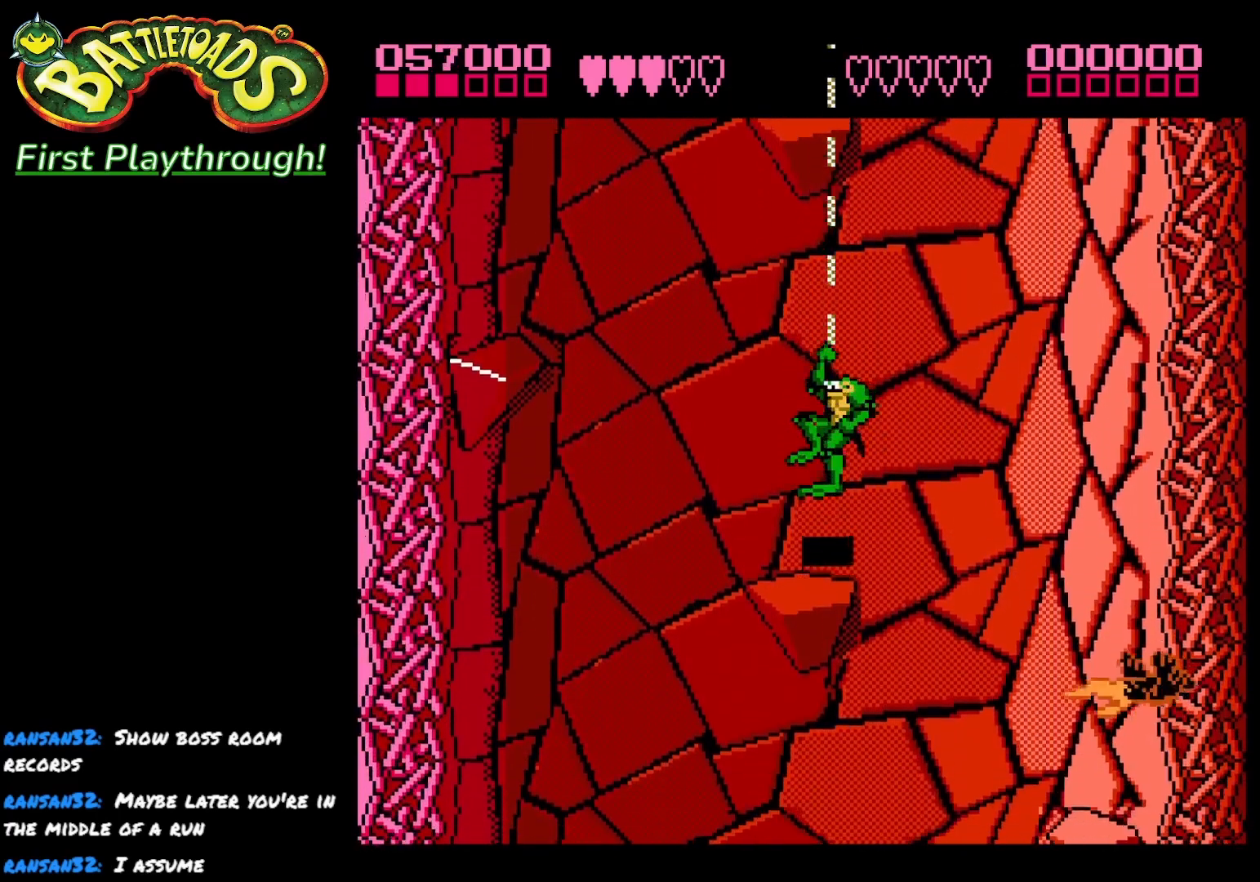
{"buttons": ["DPAD_RIGHT"], "left_stick": "center", "right_stick": "center", "events": [[233, "DPAD_RIGHT", "down"]]}
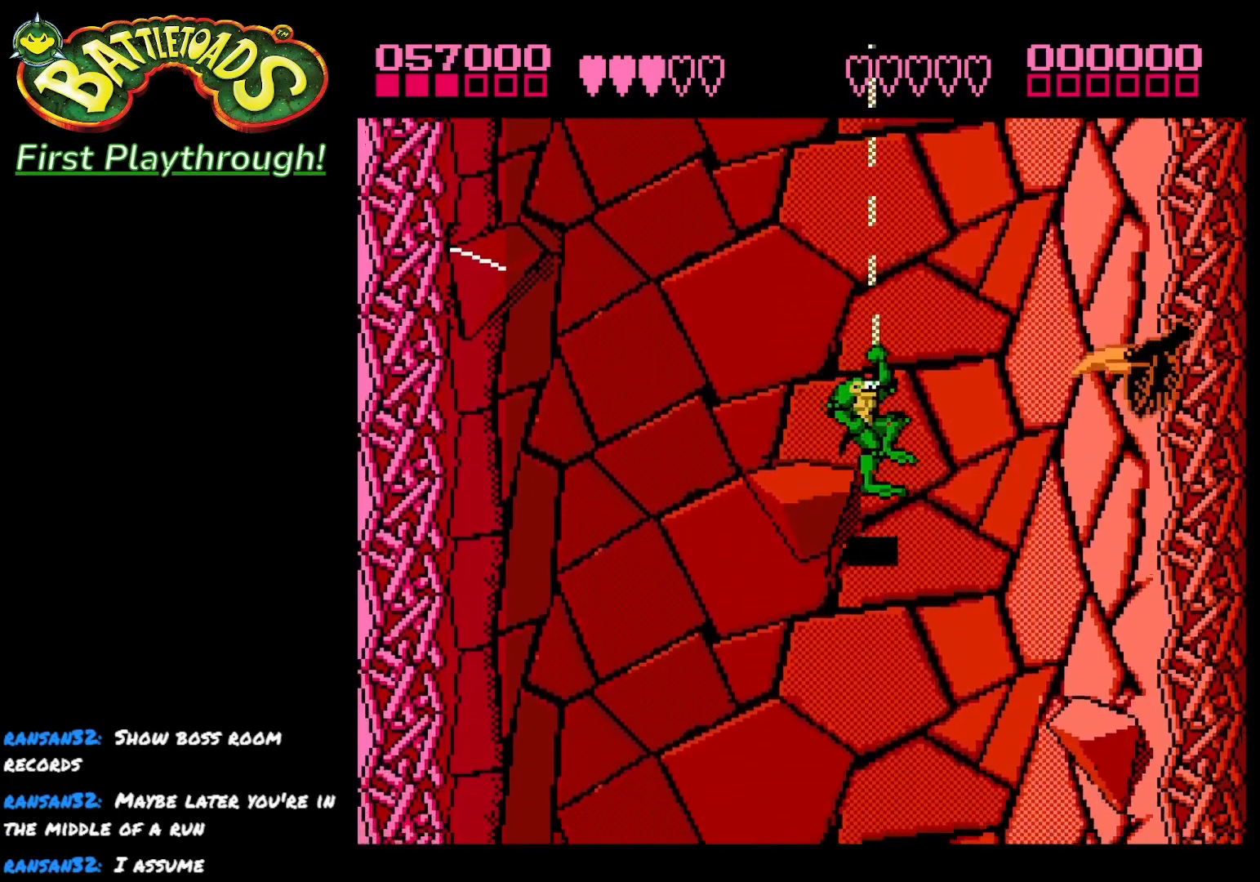
{"buttons": ["DPAD_UP", "DPAD_RIGHT"], "left_stick": "center", "right_stick": "center", "events": [[17, "DPAD_UP", "down"], [167, "DPAD_RIGHT", "up"], [400, "X", "down"], [483, "DPAD_RIGHT", "down"], [500, "X", "up"]]}
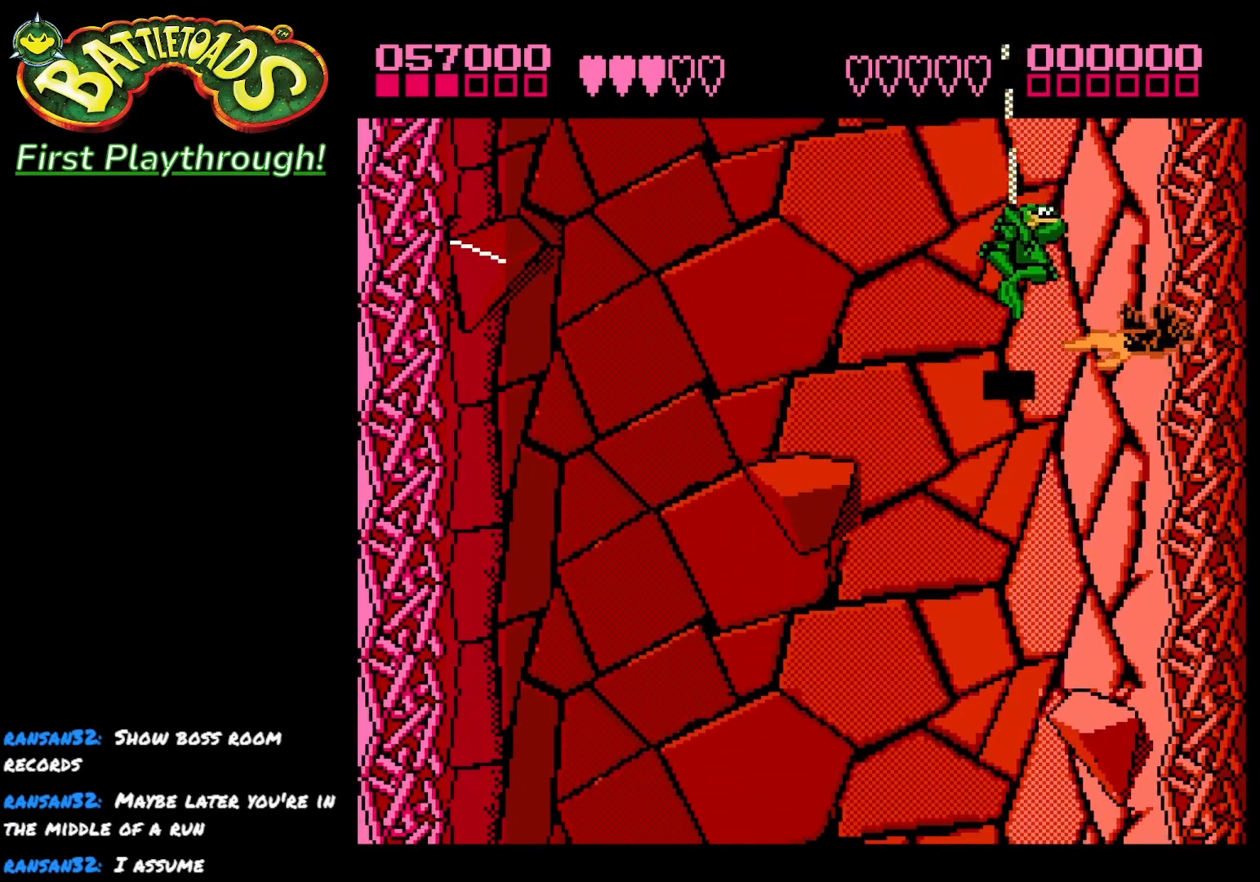
{"buttons": [], "left_stick": "center", "right_stick": "center", "events": [[83, "DPAD_RIGHT", "up"], [83, "DPAD_UP", "up"], [100, "X", "down"], [167, "X", "up"]]}
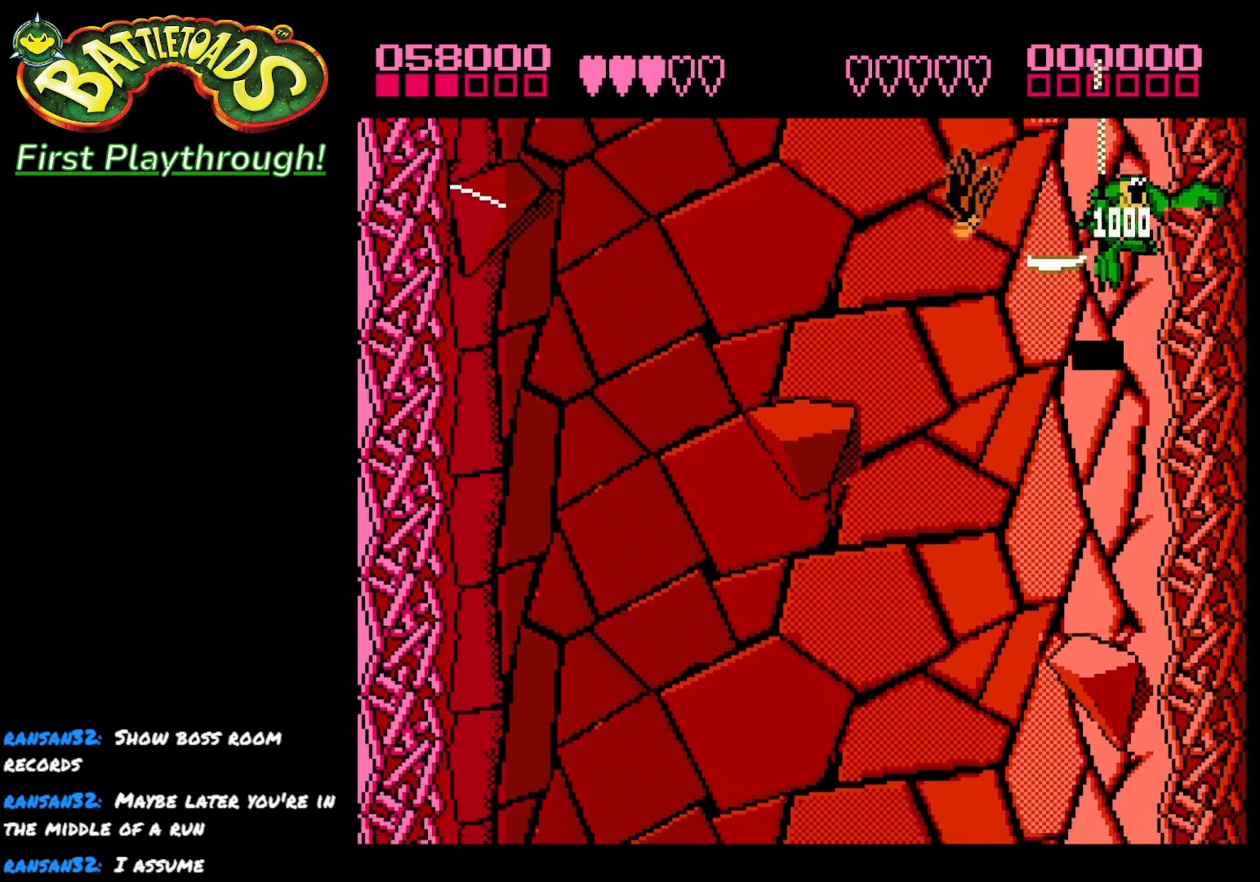
{"buttons": ["DPAD_LEFT"], "left_stick": "center", "right_stick": "center", "events": [[117, "DPAD_LEFT", "down"]]}
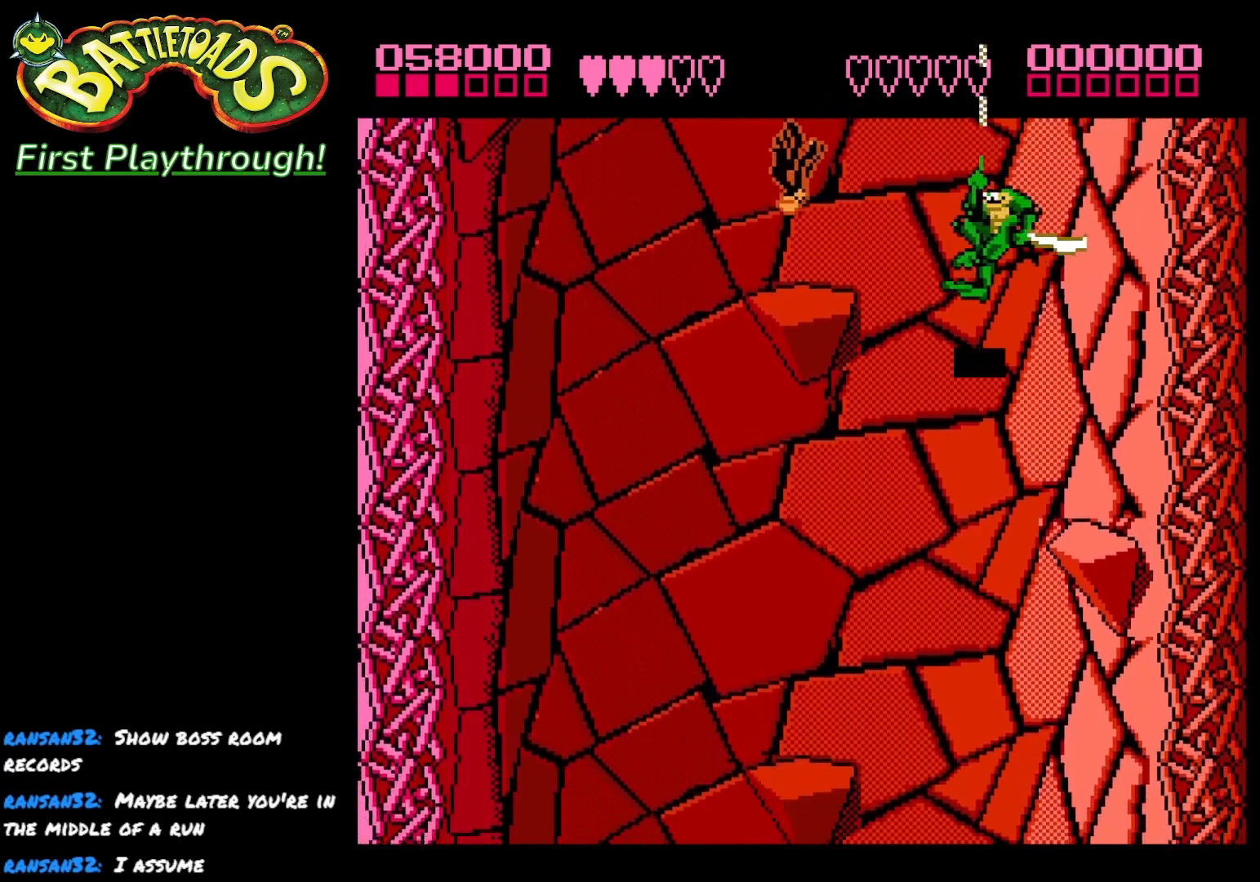
{"buttons": [], "left_stick": "center", "right_stick": "center", "events": [[17, "A", "down"], [67, "DPAD_LEFT", "up"], [133, "A", "up"]]}
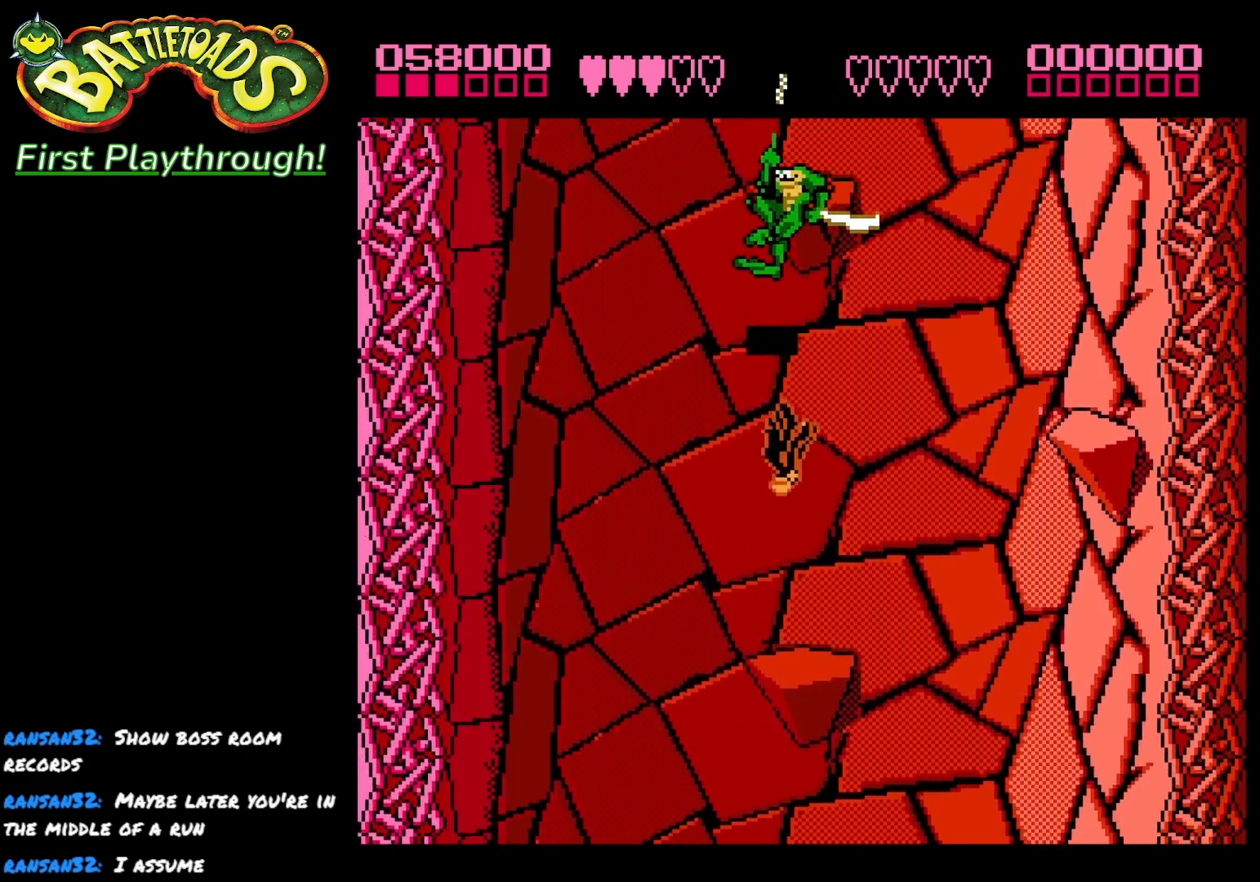
{"buttons": [], "left_stick": "center", "right_stick": "center", "events": [[17, "DPAD_DOWN", "down"], [167, "X", "down"], [183, "DPAD_DOWN", "up"], [317, "X", "up"]]}
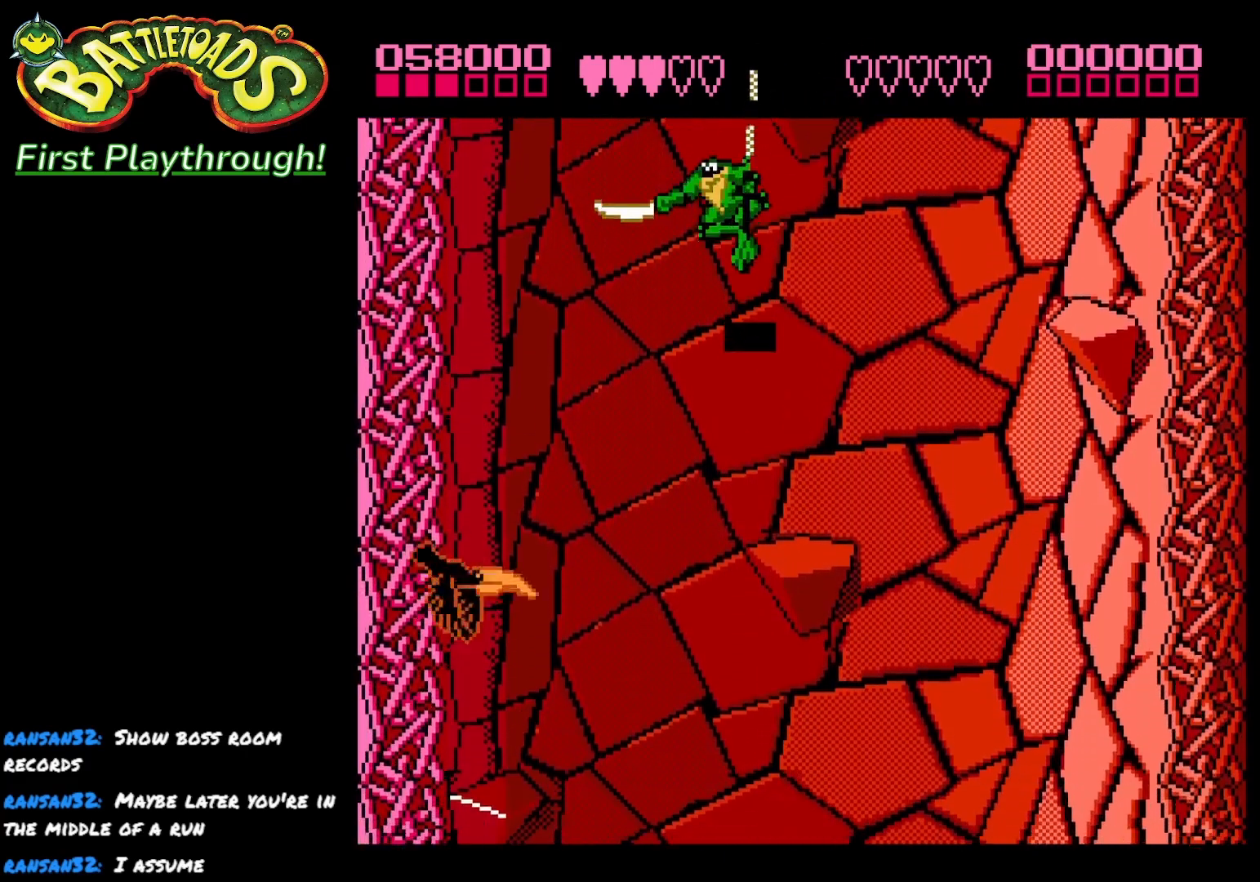
{"buttons": ["X", "DPAD_LEFT"], "left_stick": "center", "right_stick": "center", "events": [[17, "DPAD_DOWN", "down"], [250, "DPAD_LEFT", "down"], [333, "DPAD_DOWN", "up"], [483, "X", "down"]]}
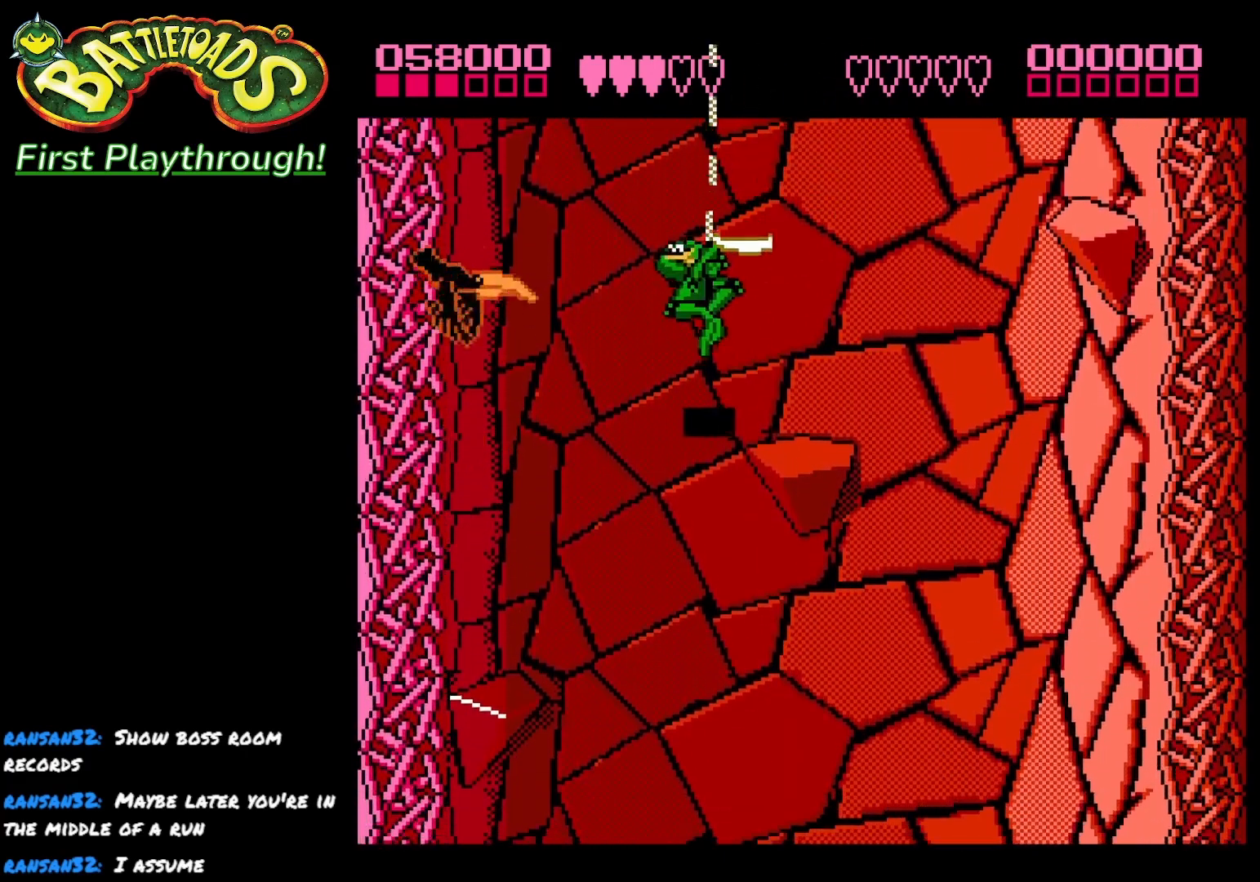
{"buttons": [], "left_stick": "center", "right_stick": "center", "events": [[100, "X", "up"], [133, "DPAD_LEFT", "up"], [200, "X", "down"], [317, "X", "up"]]}
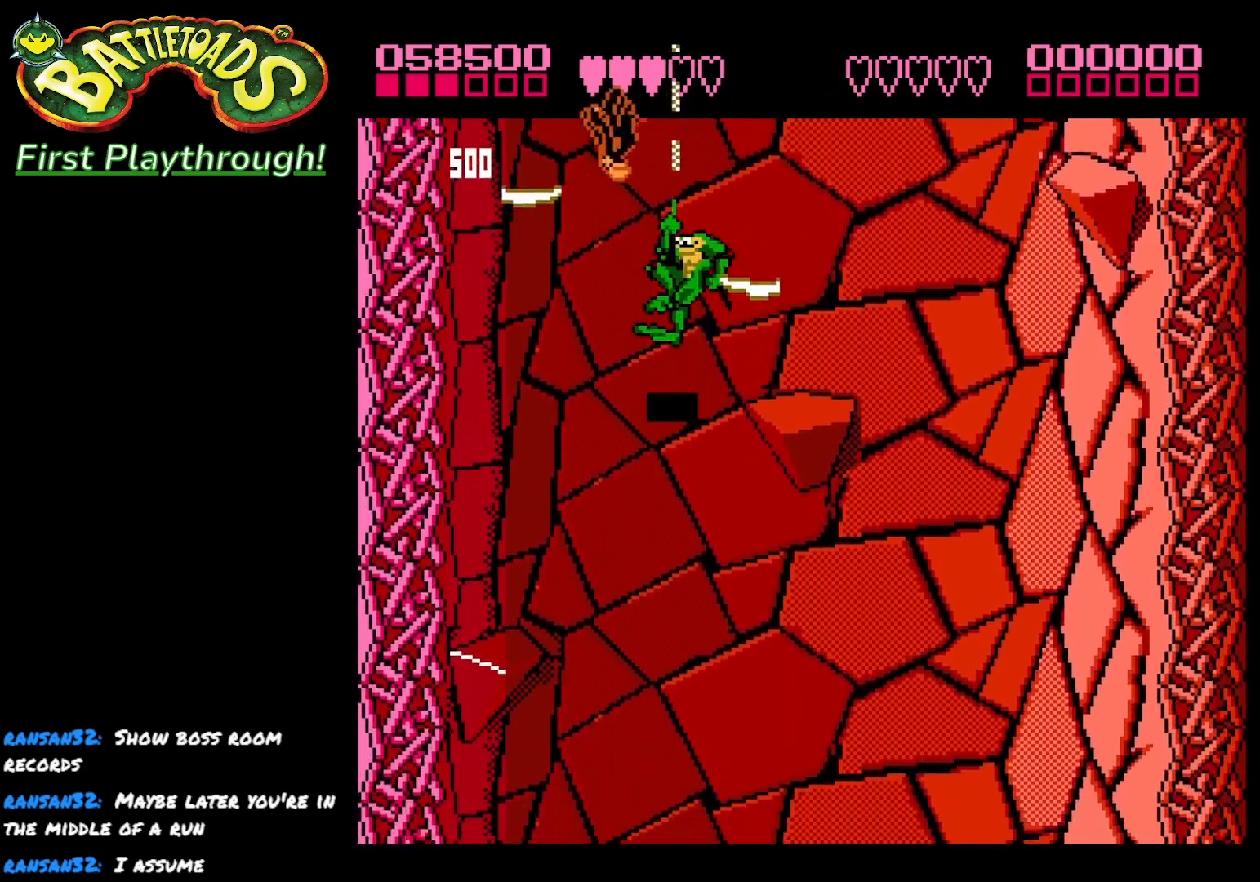
{"buttons": ["DPAD_DOWN"], "left_stick": "center", "right_stick": "center", "events": [[283, "DPAD_DOWN", "down"]]}
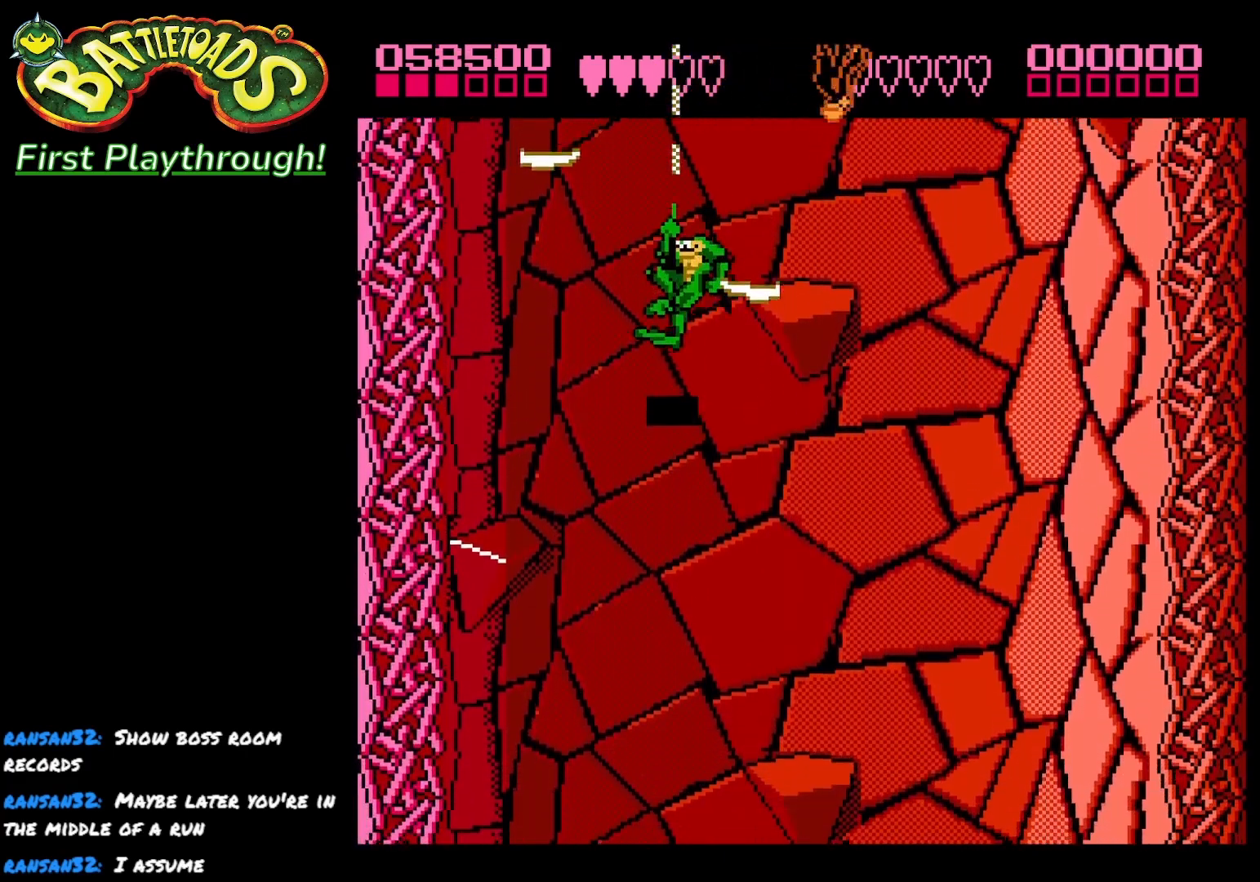
{"buttons": ["X"], "left_stick": "center", "right_stick": "center", "events": [[17, "DPAD_DOWN", "up"], [83, "DPAD_LEFT", "down"], [433, "X", "down"], [467, "DPAD_LEFT", "up"]]}
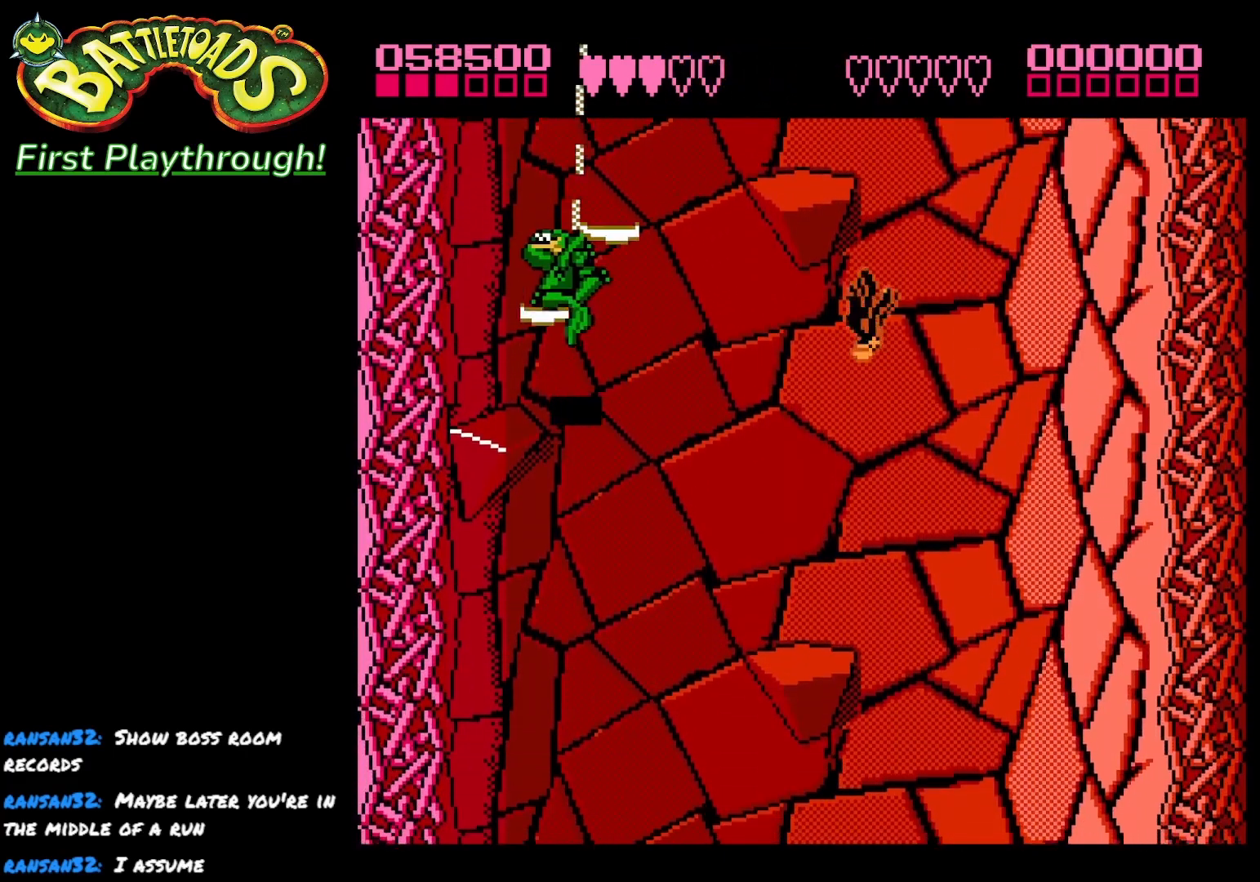
{"buttons": ["DPAD_DOWN", "DPAD_RIGHT"], "left_stick": "center", "right_stick": "center", "events": [[50, "X", "up"], [133, "DPAD_RIGHT", "down"], [300, "DPAD_DOWN", "down"]]}
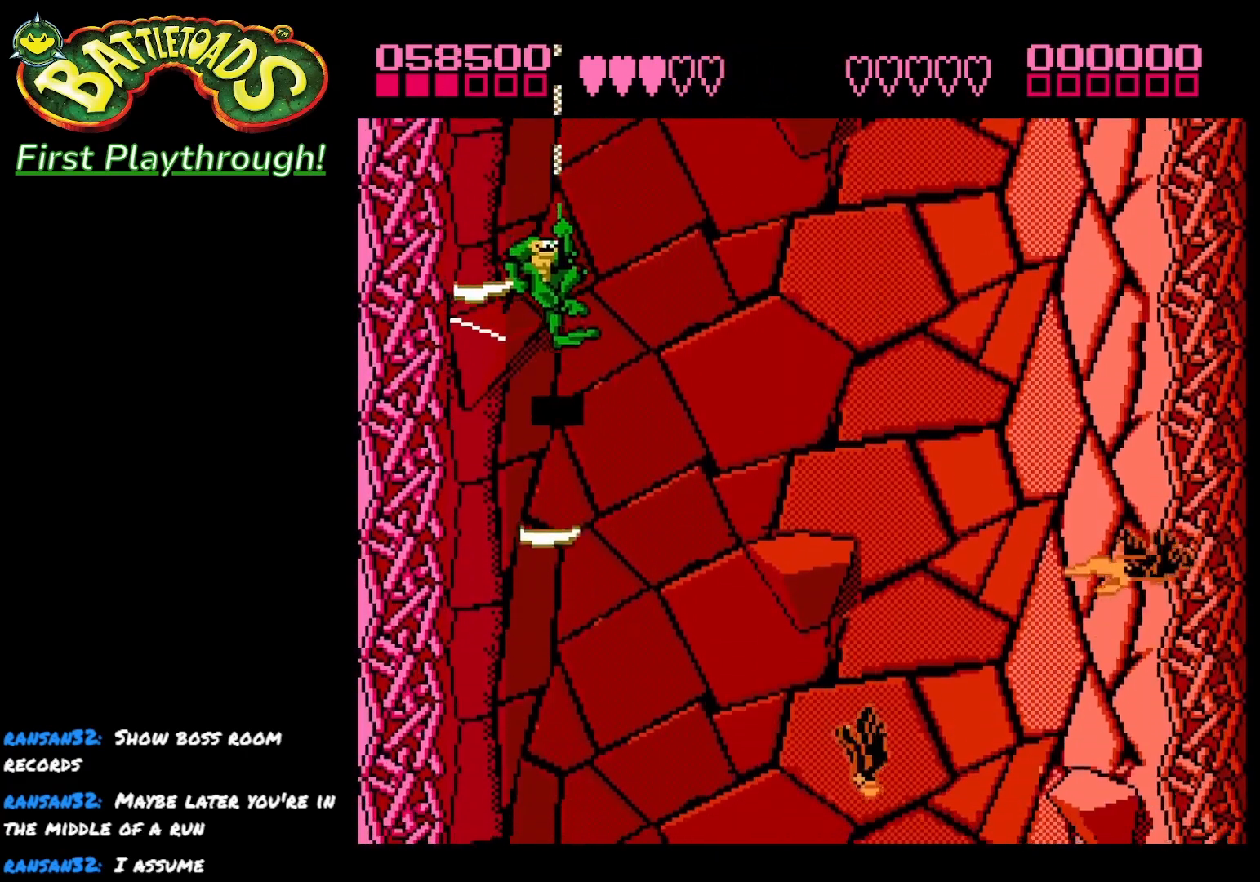
{"buttons": ["DPAD_RIGHT"], "left_stick": "center", "right_stick": "center", "events": [[17, "DPAD_DOWN", "up"]]}
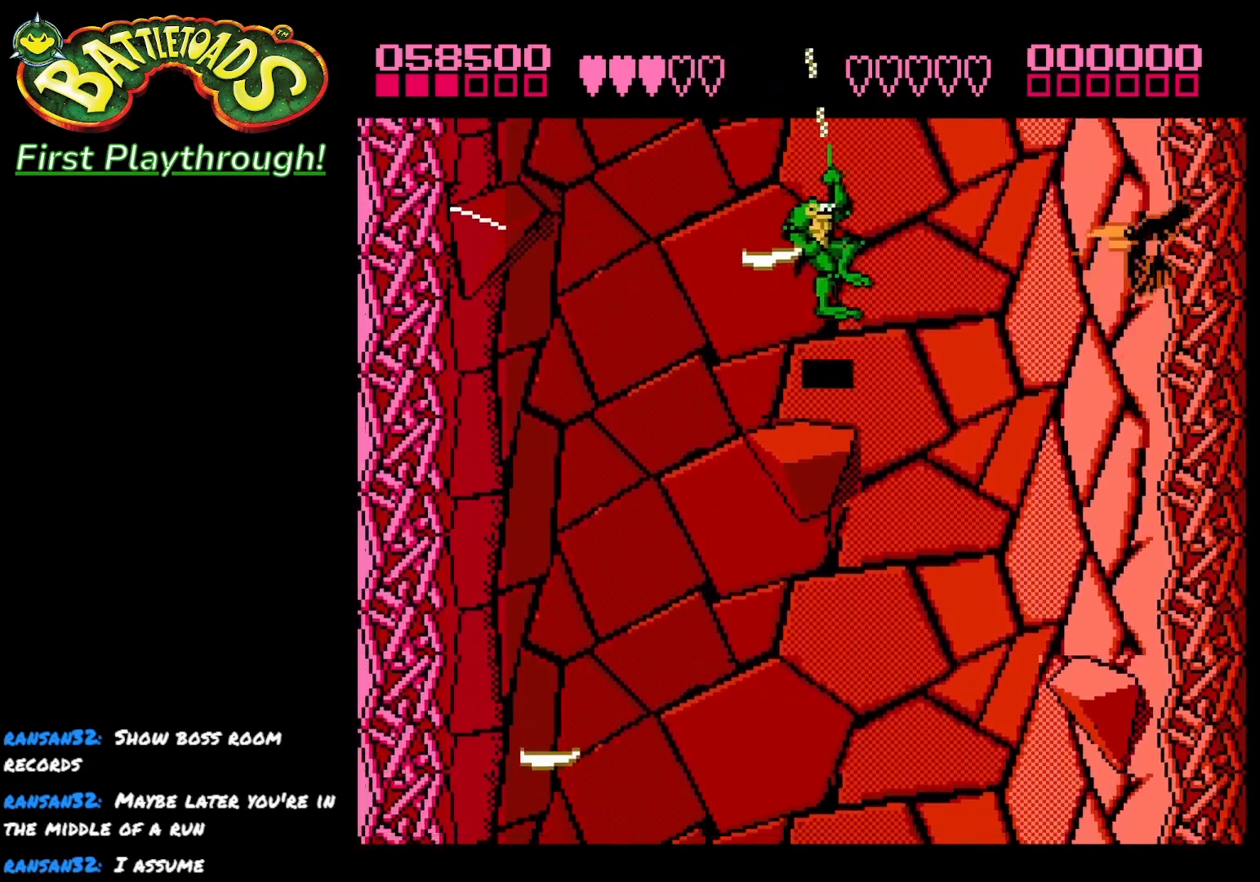
{"buttons": [], "left_stick": "center", "right_stick": "center", "events": [[150, "X", "down"], [267, "X", "up"], [333, "DPAD_RIGHT", "up"]]}
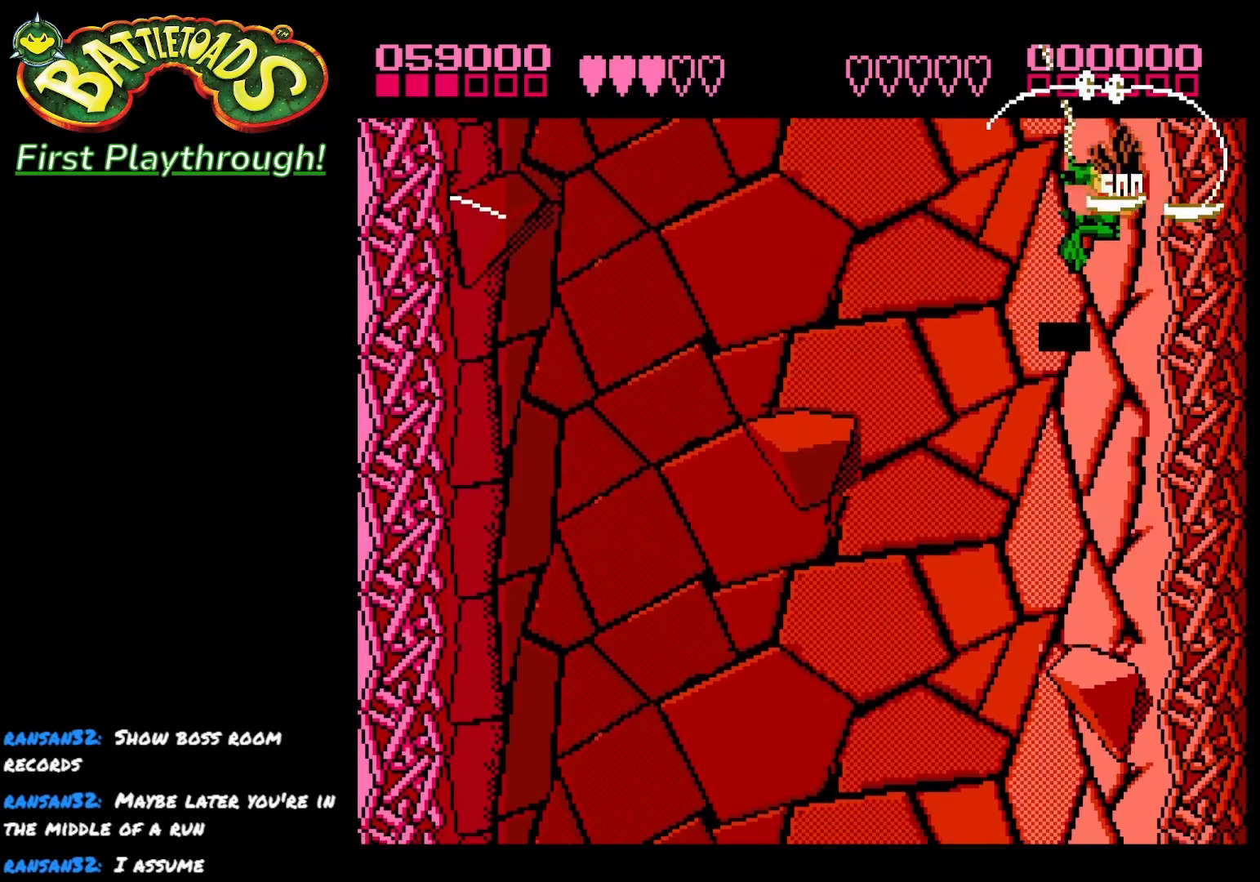
{"buttons": ["DPAD_LEFT"], "left_stick": "center", "right_stick": "center", "events": [[17, "DPAD_LEFT", "down"]]}
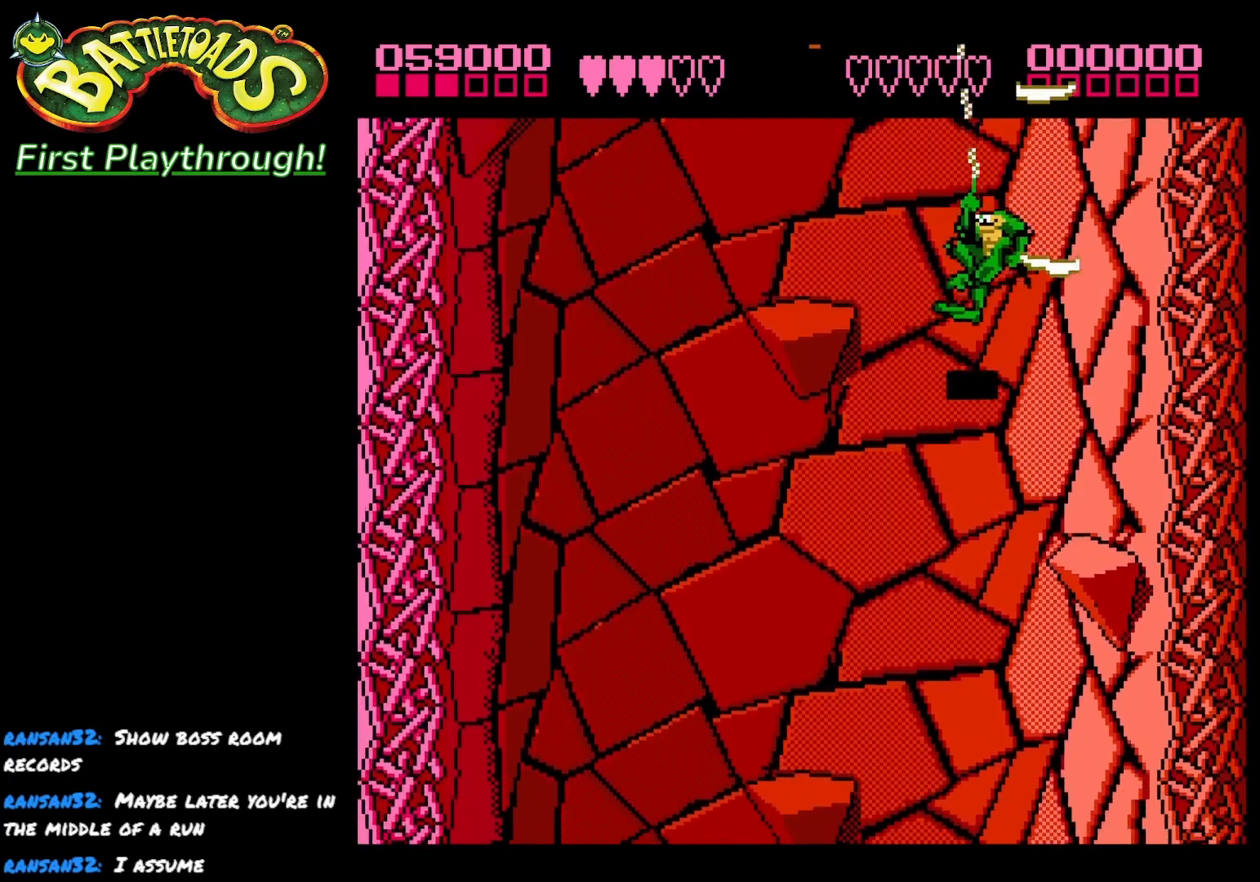
{"buttons": ["DPAD_DOWN", "DPAD_RIGHT"], "left_stick": "center", "right_stick": "center", "events": [[150, "DPAD_LEFT", "up"], [283, "DPAD_DOWN", "down"], [300, "DPAD_RIGHT", "down"]]}
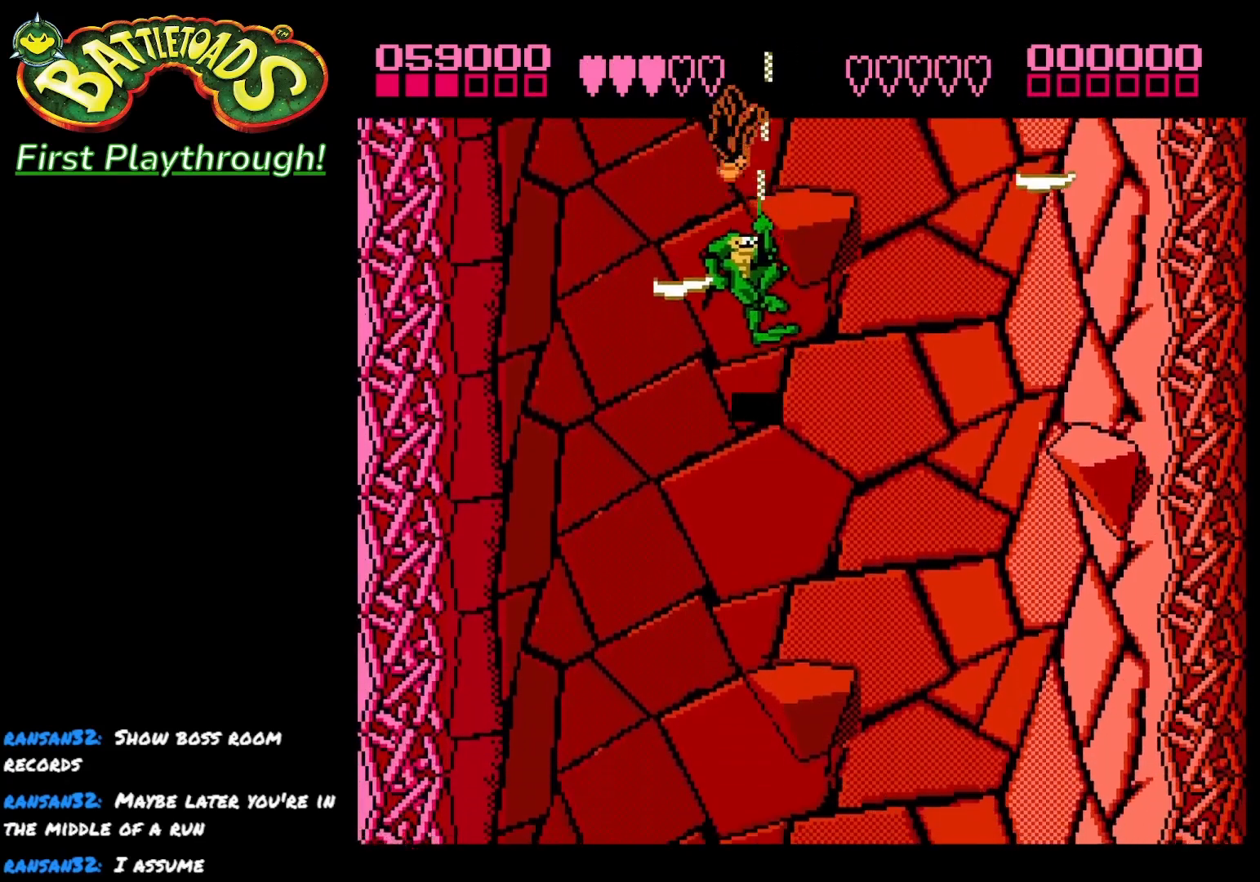
{"buttons": ["DPAD_LEFT"], "left_stick": "center", "right_stick": "center", "events": [[117, "DPAD_DOWN", "up"], [133, "DPAD_RIGHT", "up"], [367, "DPAD_LEFT", "down"]]}
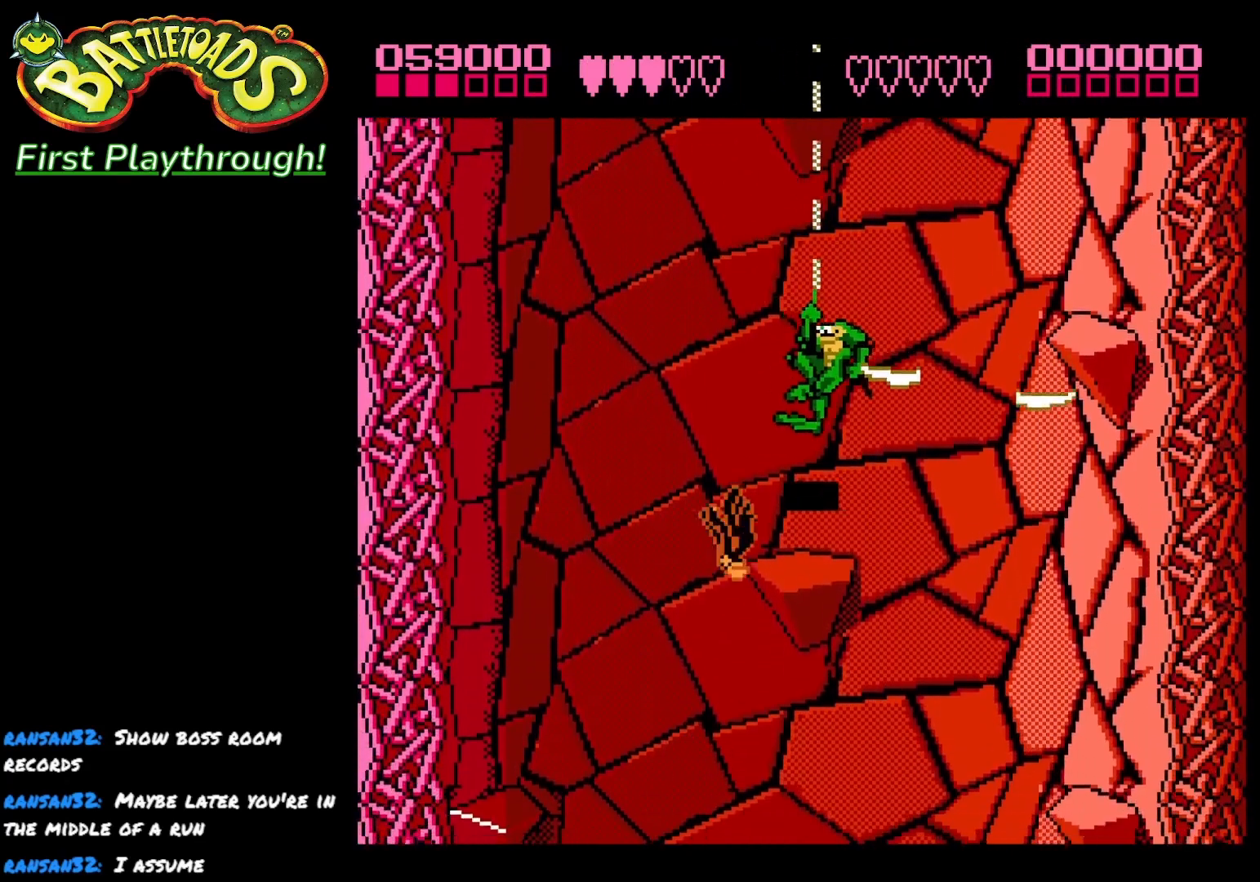
{"buttons": [], "left_stick": "center", "right_stick": "center", "events": [[33, "DPAD_LEFT", "up"]]}
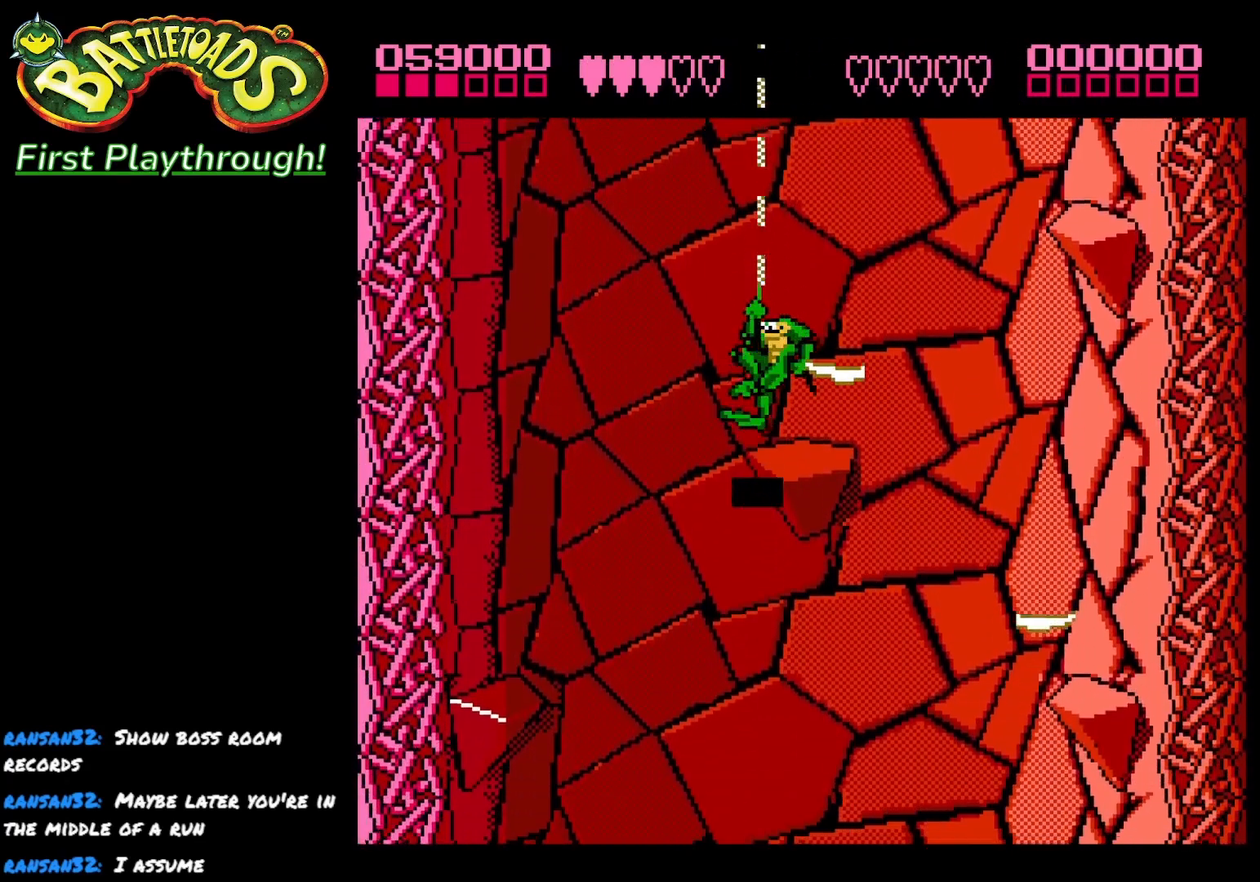
{"buttons": [], "left_stick": "center", "right_stick": "center", "events": []}
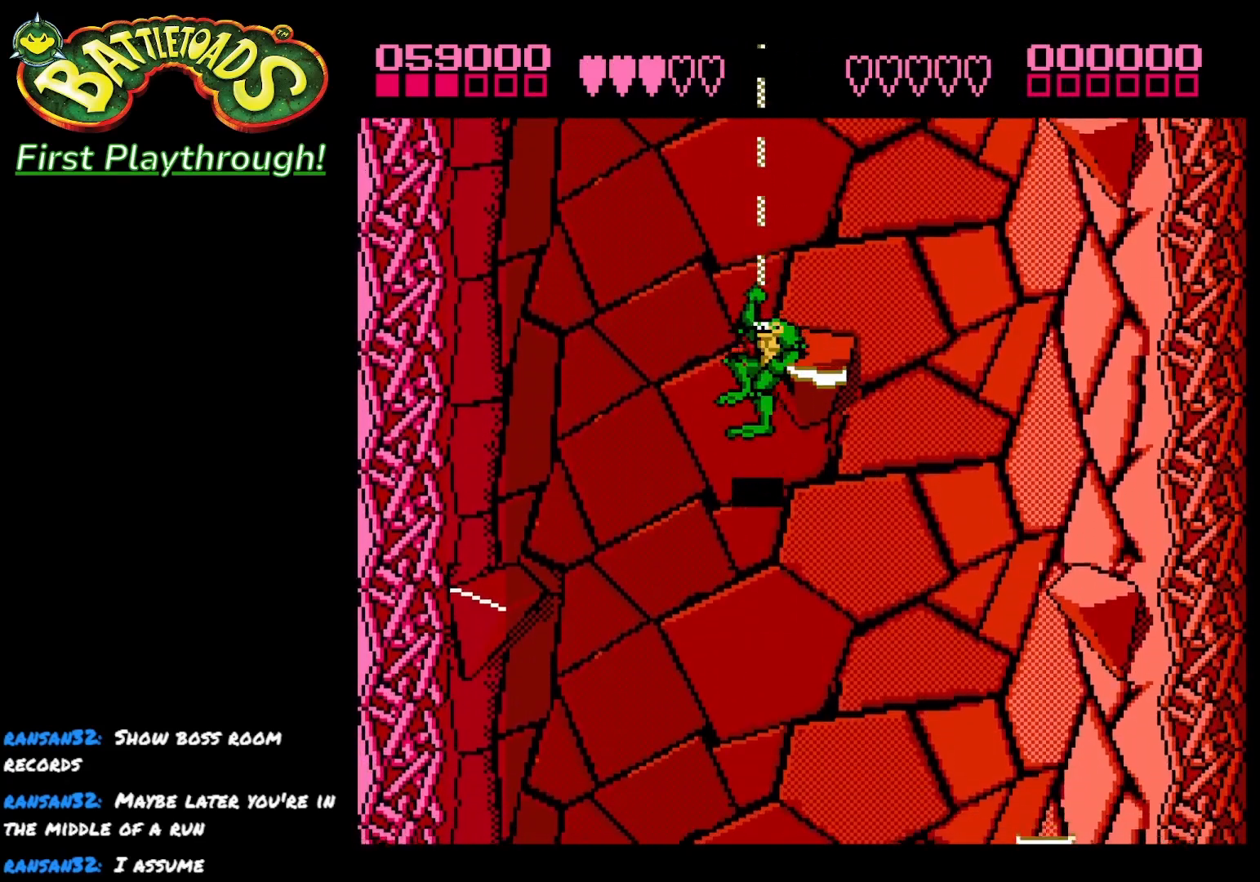
{"buttons": [], "left_stick": "center", "right_stick": "center", "events": []}
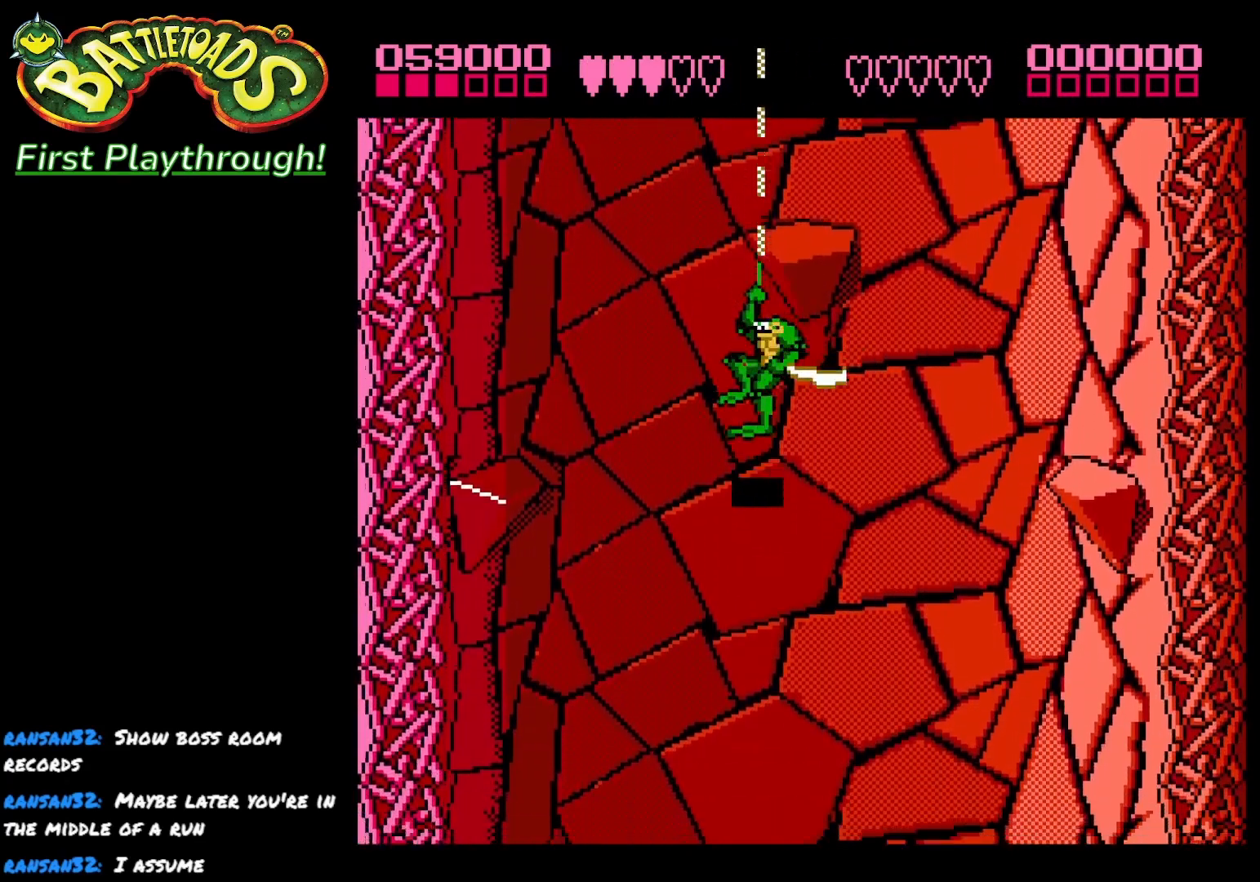
{"buttons": [], "left_stick": "center", "right_stick": "center", "events": []}
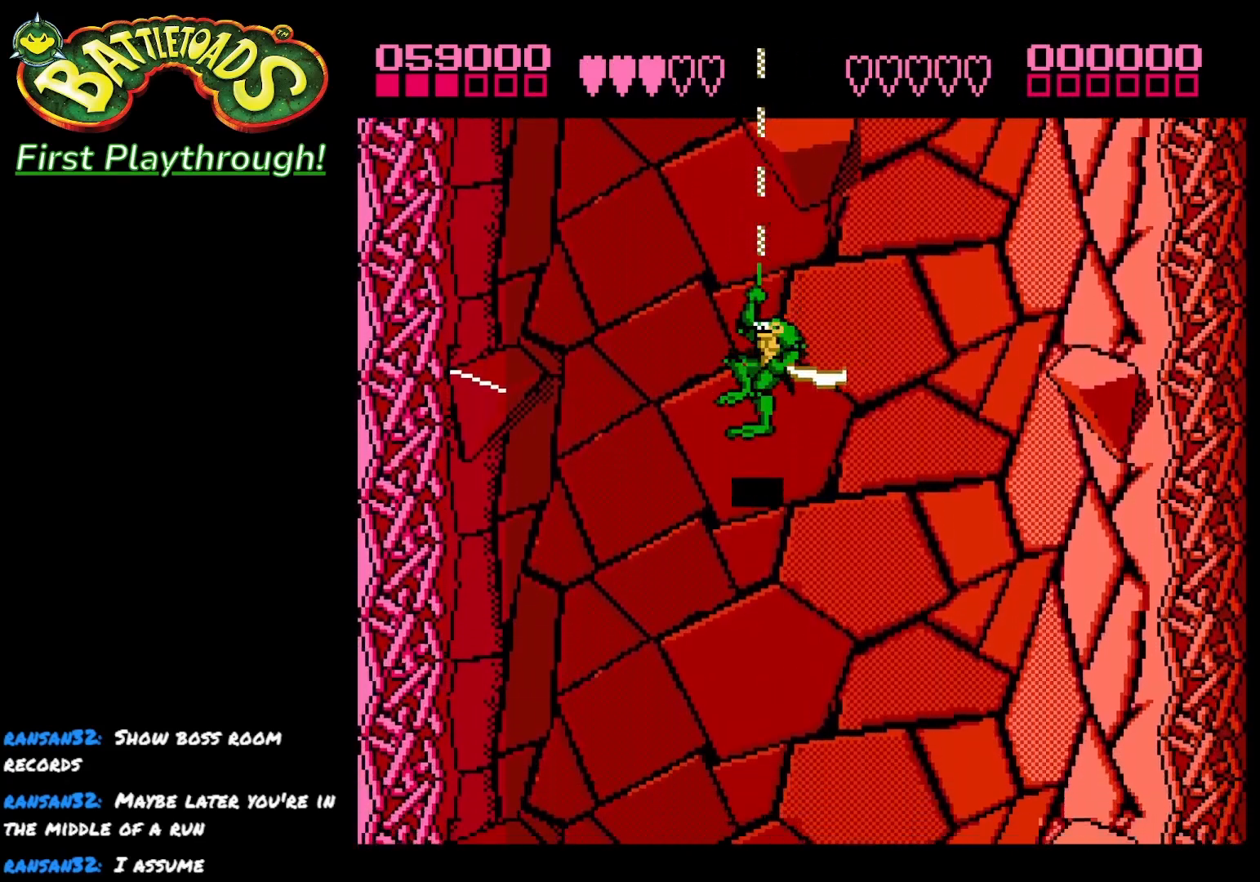
{"buttons": [], "left_stick": "center", "right_stick": "center", "events": []}
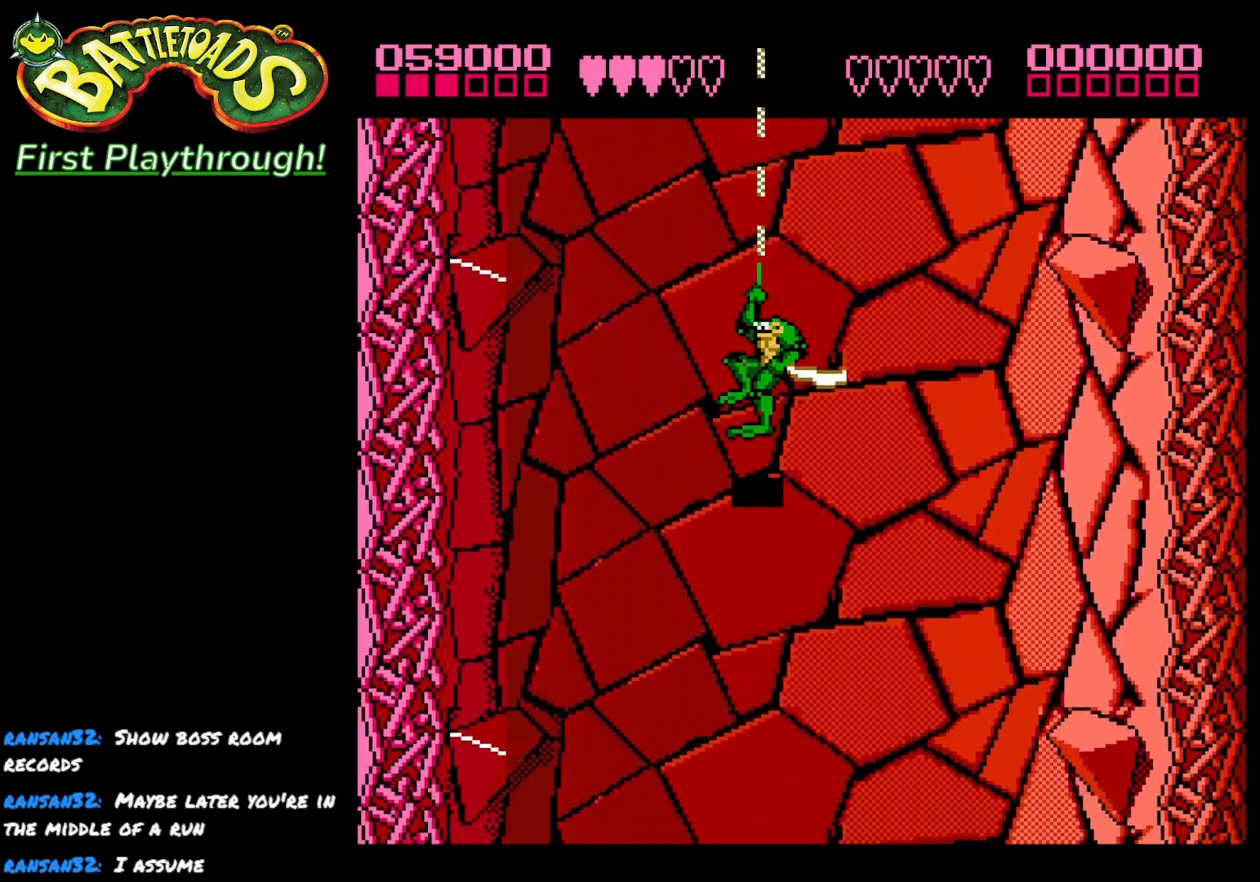
{"buttons": [], "left_stick": "center", "right_stick": "center", "events": []}
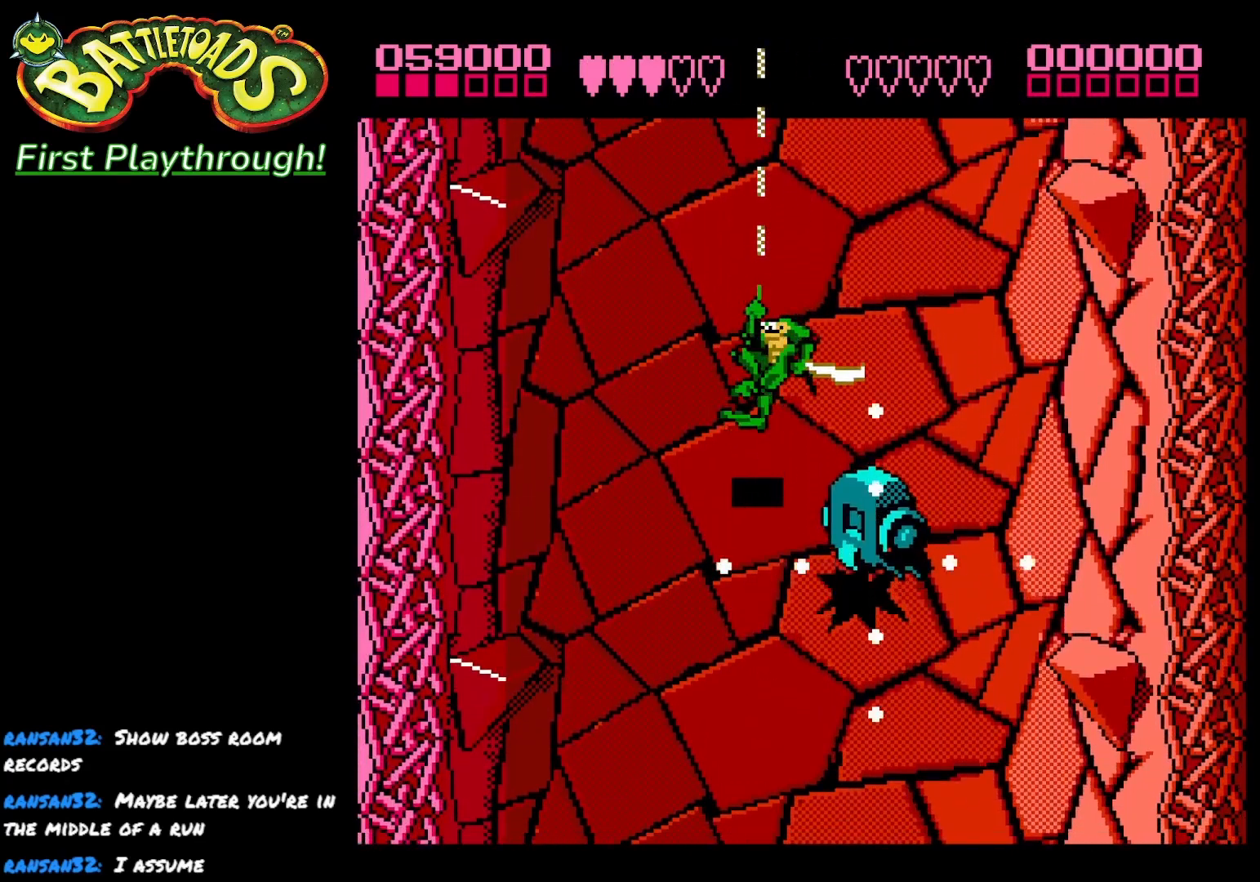
{"buttons": ["DPAD_DOWN", "DPAD_LEFT"], "left_stick": "center", "right_stick": "center", "events": [[267, "DPAD_RIGHT", "down"], [300, "DPAD_DOWN", "down"], [350, "DPAD_RIGHT", "up"], [400, "DPAD_LEFT", "down"]]}
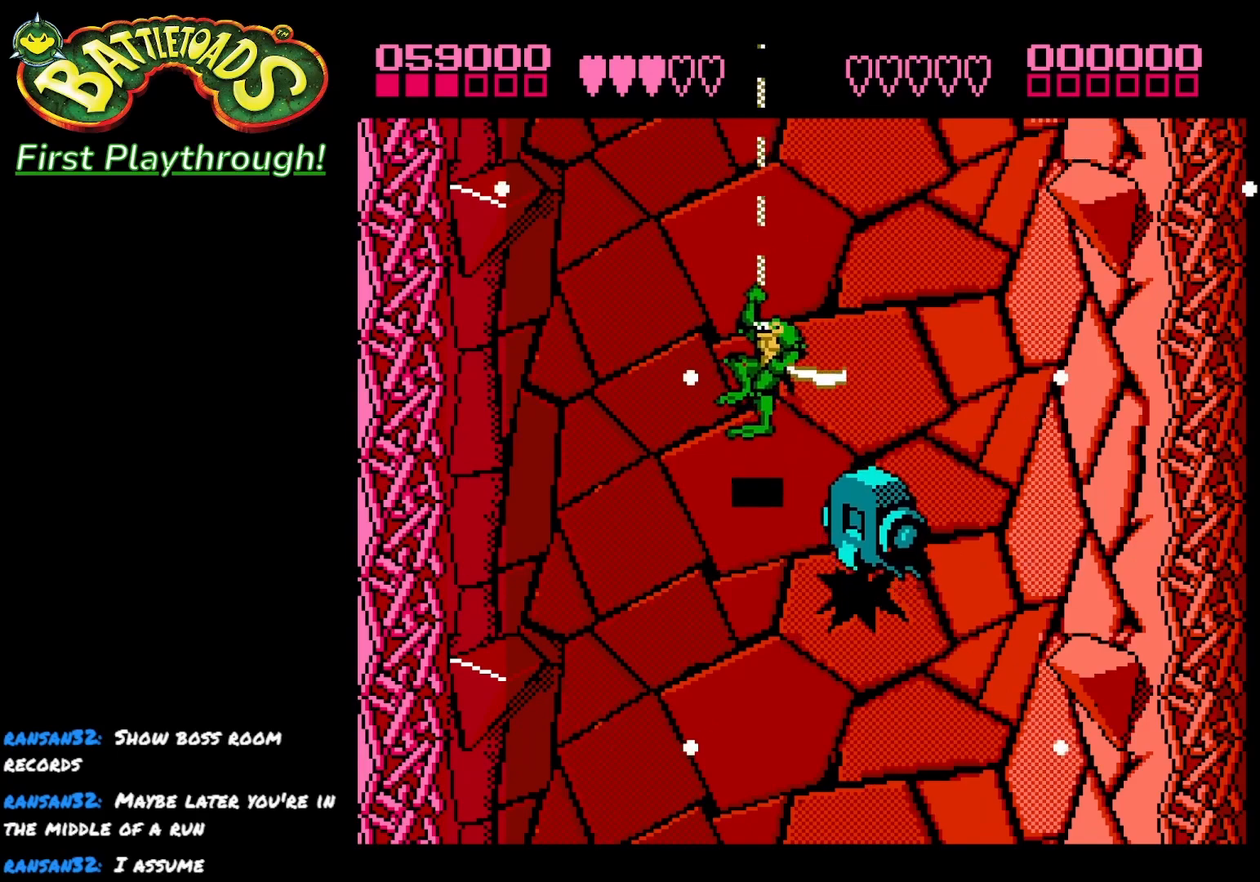
{"buttons": ["X"], "left_stick": "center", "right_stick": "center", "events": [[33, "DPAD_LEFT", "up"], [250, "DPAD_RIGHT", "down"], [283, "DPAD_DOWN", "up"], [300, "X", "down"], [333, "DPAD_RIGHT", "up"], [433, "X", "up"], [483, "X", "down"]]}
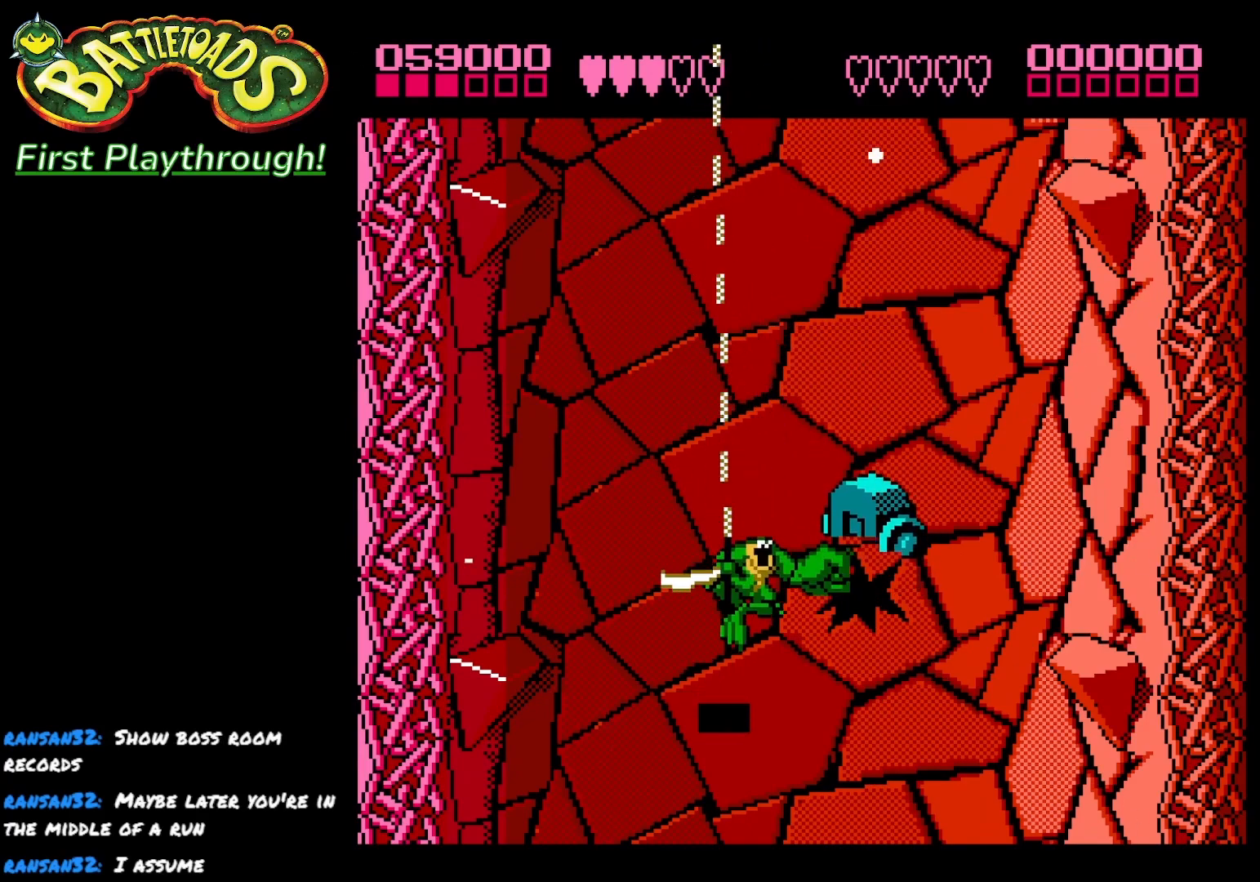
{"buttons": [], "left_stick": "center", "right_stick": "center", "events": [[100, "X", "up"], [267, "X", "down"], [383, "X", "up"]]}
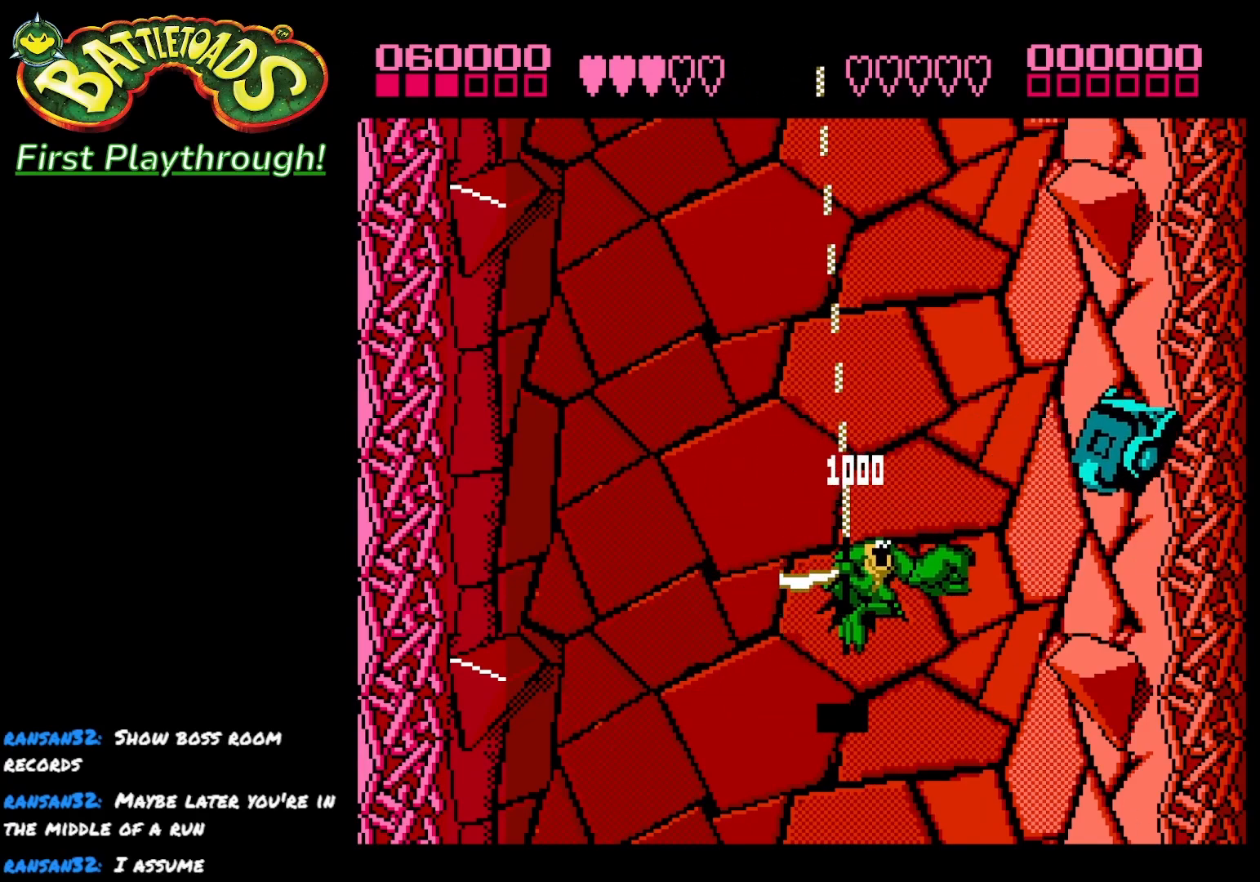
{"buttons": ["X"], "left_stick": "center", "right_stick": "center", "events": [[283, "DPAD_UP", "down"], [333, "X", "down"], [350, "DPAD_UP", "up"], [467, "X", "up"], [500, "X", "down"]]}